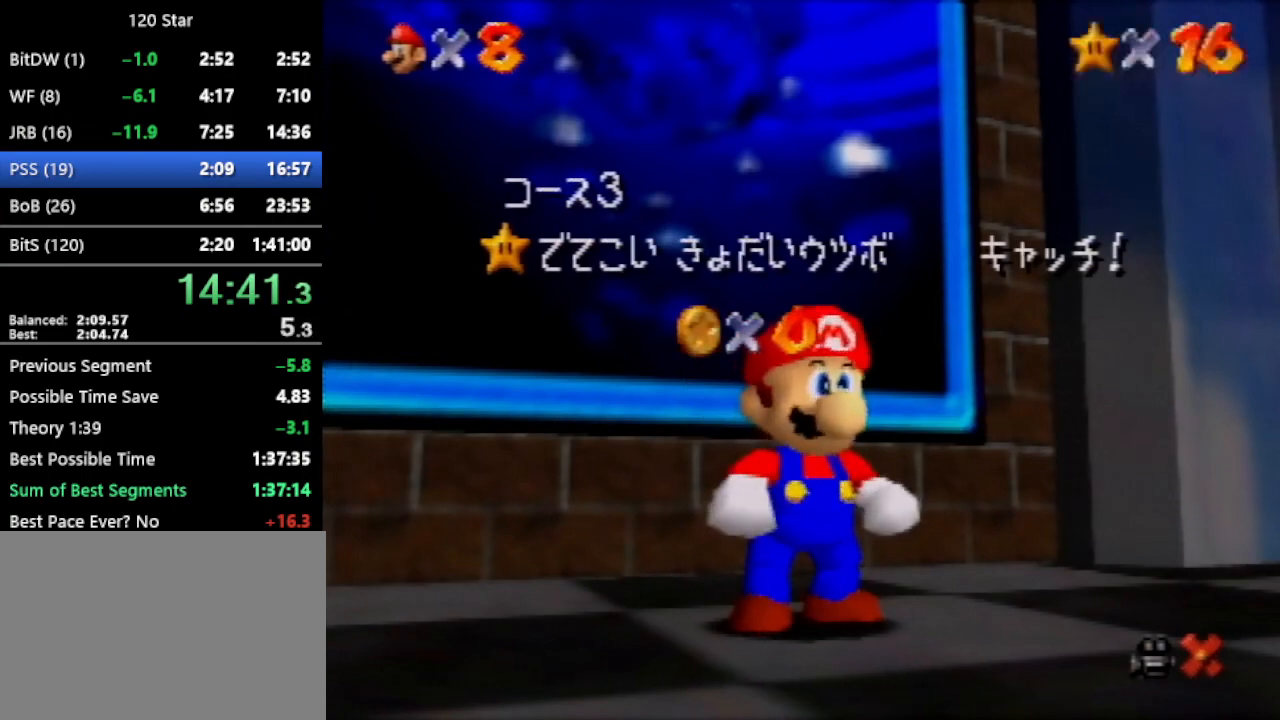
Gameplay with a controller (Nintendo layout); each line is a JSON object with the inputs held at the frame after it. "events" lists button and stick changes between this image and that frame as [ms after this image, input, new state], when the widget could be followed in between. Not read: L3 R3 Z.
{"buttons": [], "left_stick": "down-right", "events": [[100, "left_stick", "down"], [234, "left_stick", "center"], [300, "left_stick", "down"], [367, "A", "down"], [400, "left_stick", "down-right"], [434, "A", "up"]]}
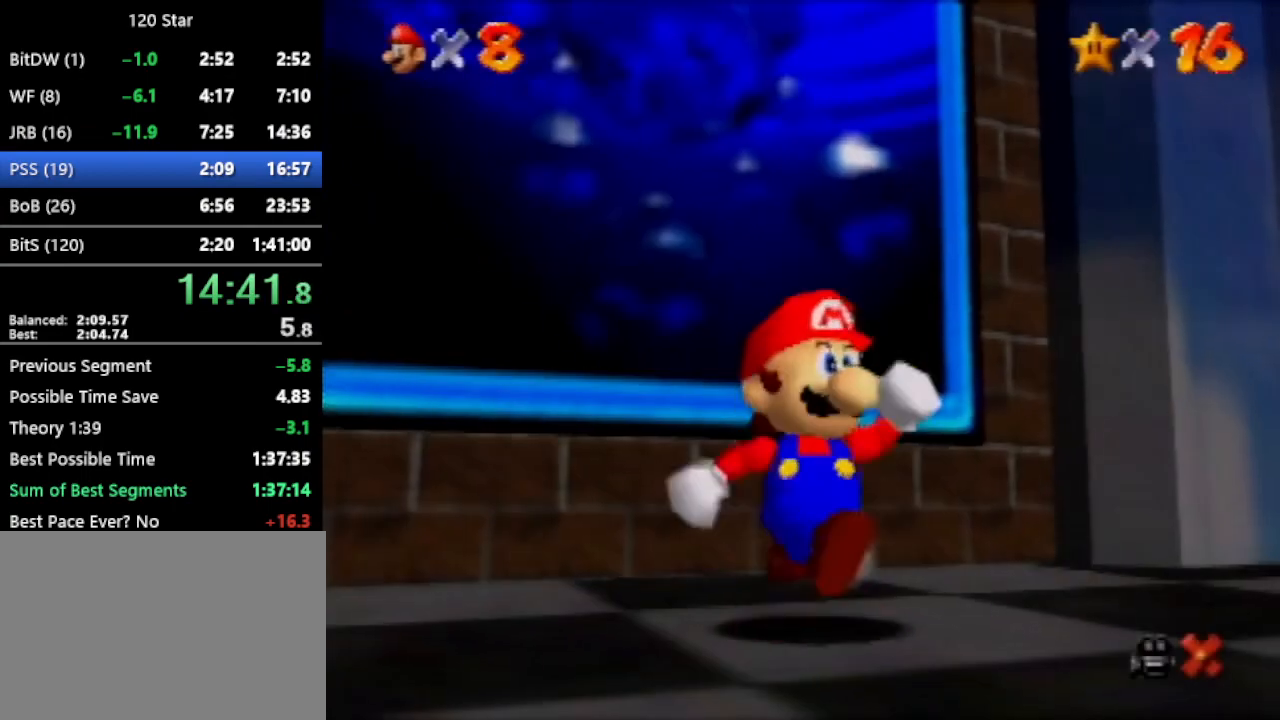
{"buttons": [], "left_stick": "down-right", "events": [[201, "A", "down"], [334, "A", "up"]]}
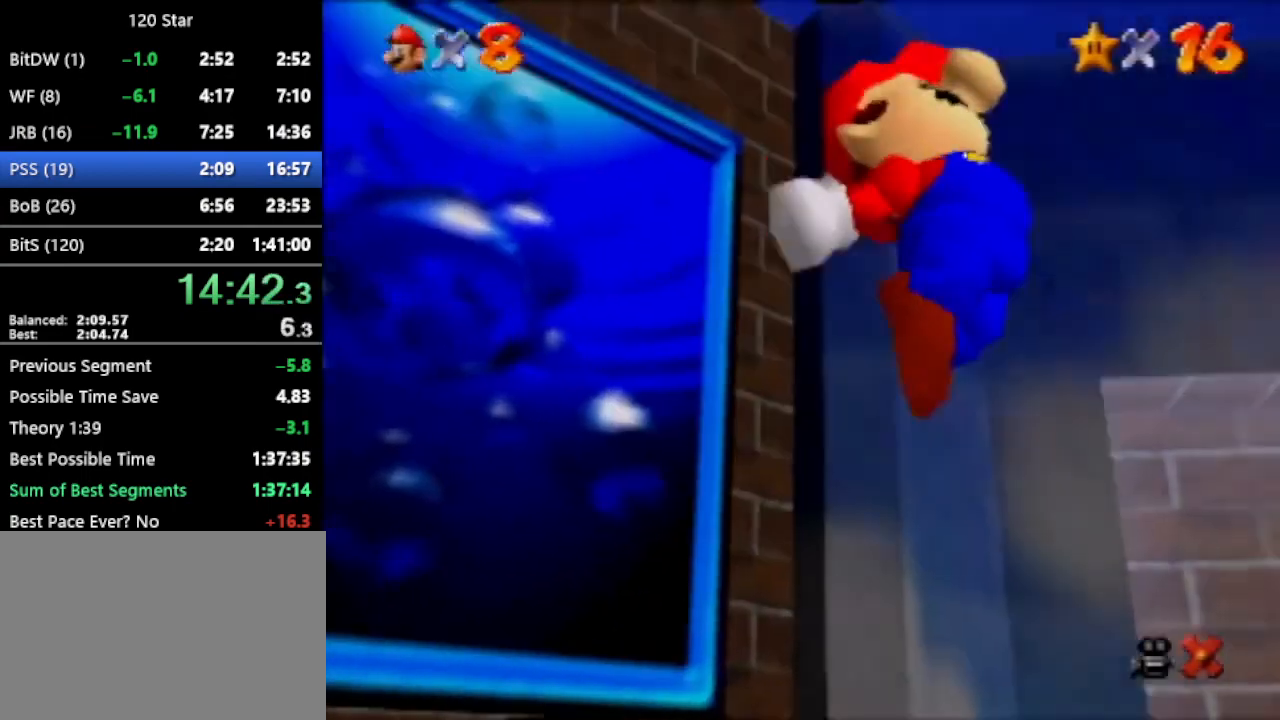
{"buttons": ["C_RIGHT"], "left_stick": "up-right", "events": [[133, "left_stick", "up-right"], [334, "C_RIGHT", "down"], [434, "C_RIGHT", "up"], [500, "C_RIGHT", "down"]]}
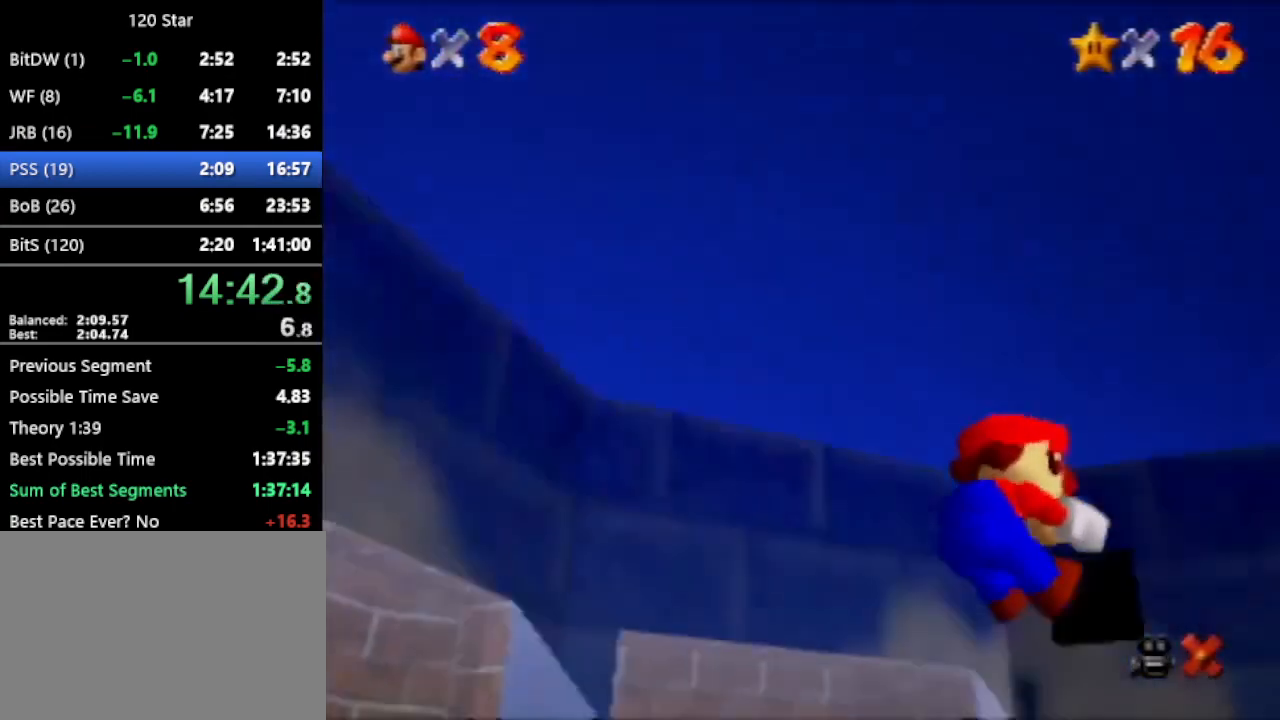
{"buttons": [], "left_stick": "up-right", "events": [[67, "C_RIGHT", "up"]]}
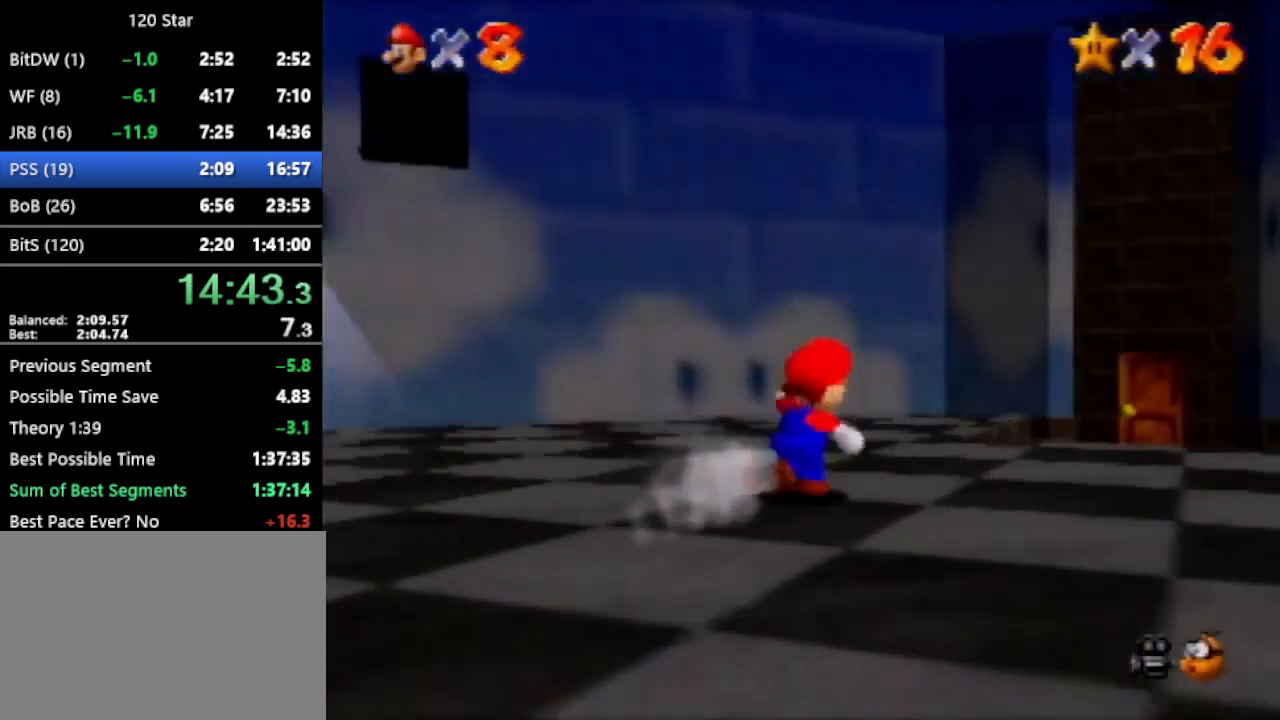
{"buttons": ["C_RIGHT"], "left_stick": "up", "events": [[267, "left_stick", "up"], [500, "C_RIGHT", "down"]]}
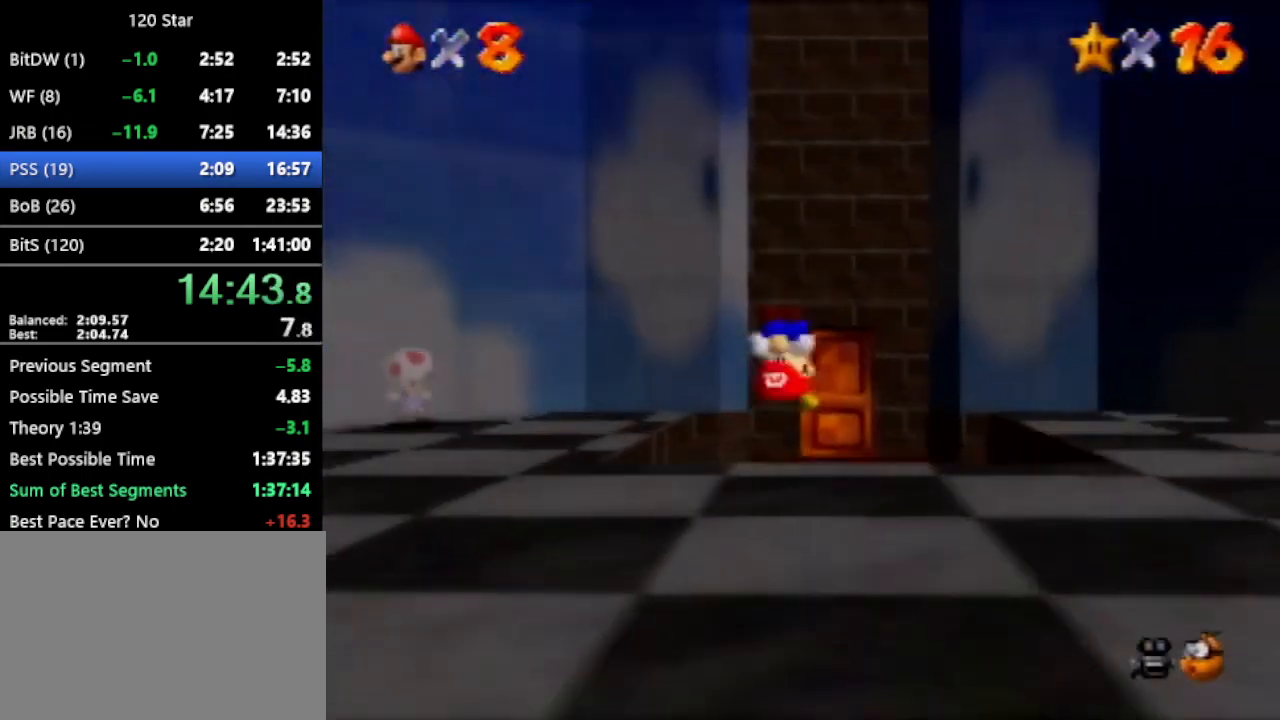
{"buttons": [], "left_stick": "up", "events": [[67, "C_RIGHT", "up"]]}
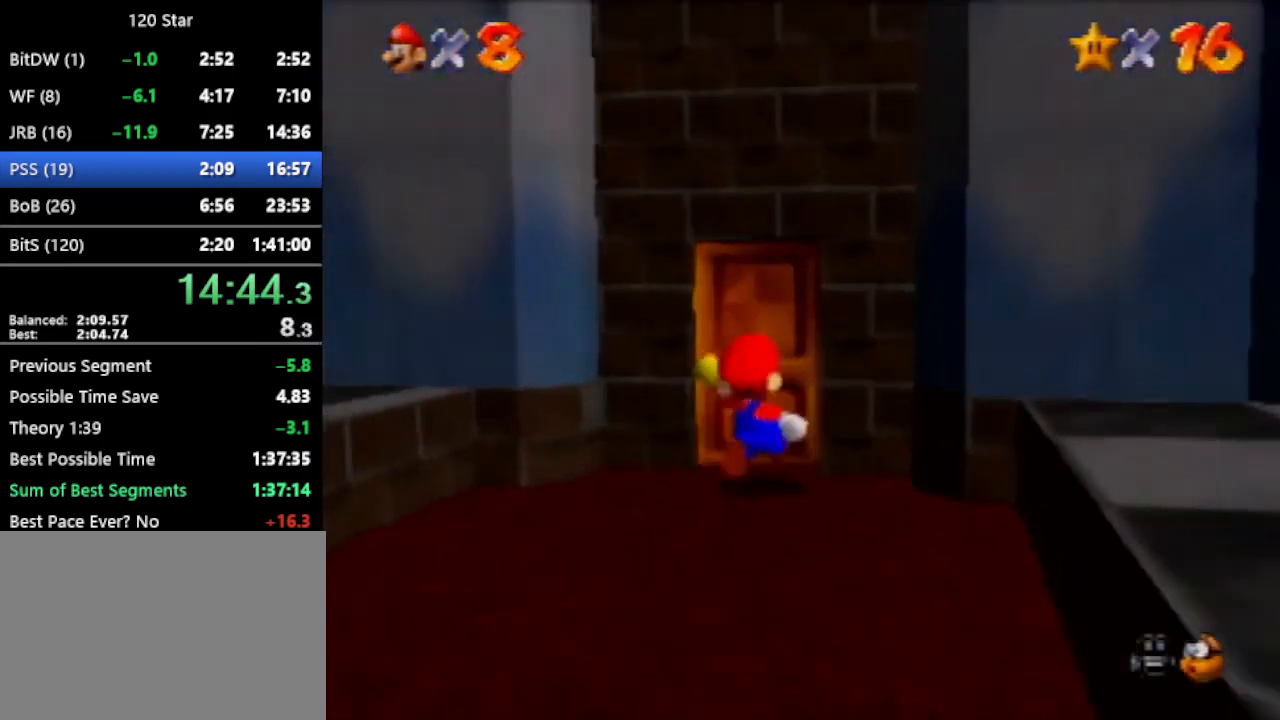
{"buttons": [], "left_stick": "center", "events": [[334, "left_stick", "center"]]}
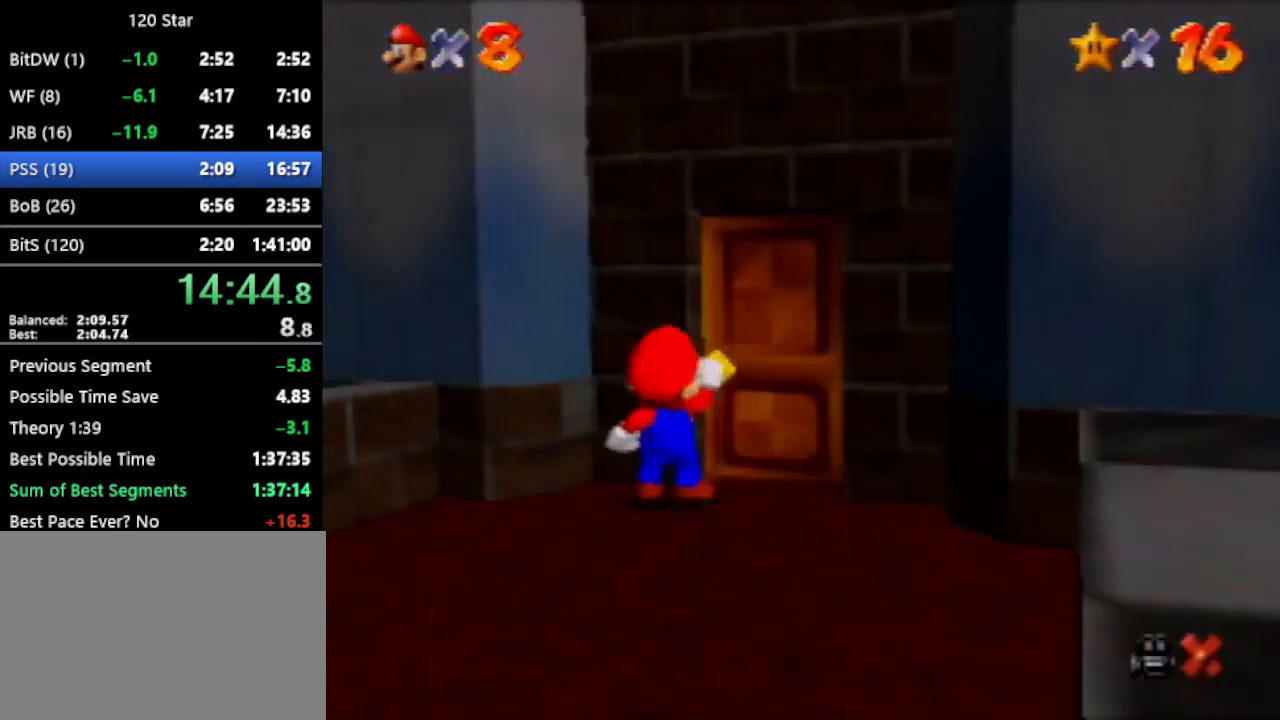
{"buttons": [], "left_stick": "up-left", "events": [[67, "left_stick", "up-left"]]}
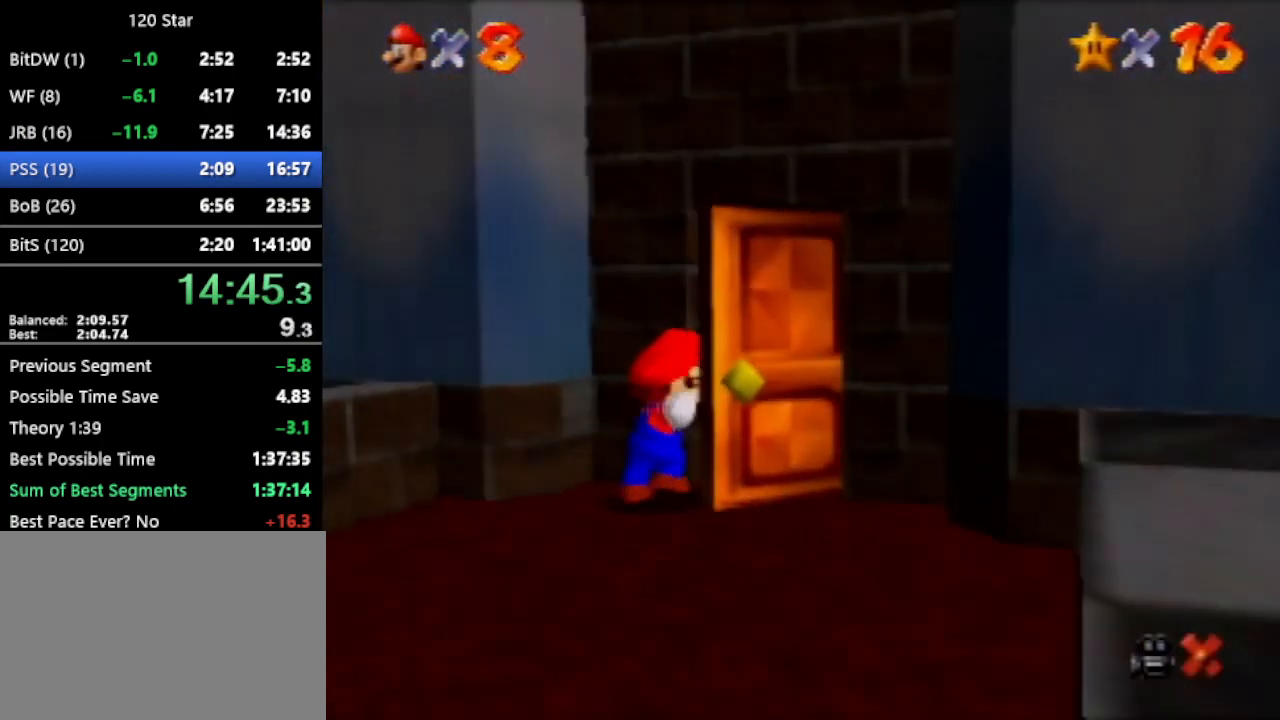
{"buttons": [], "left_stick": "up-left", "events": []}
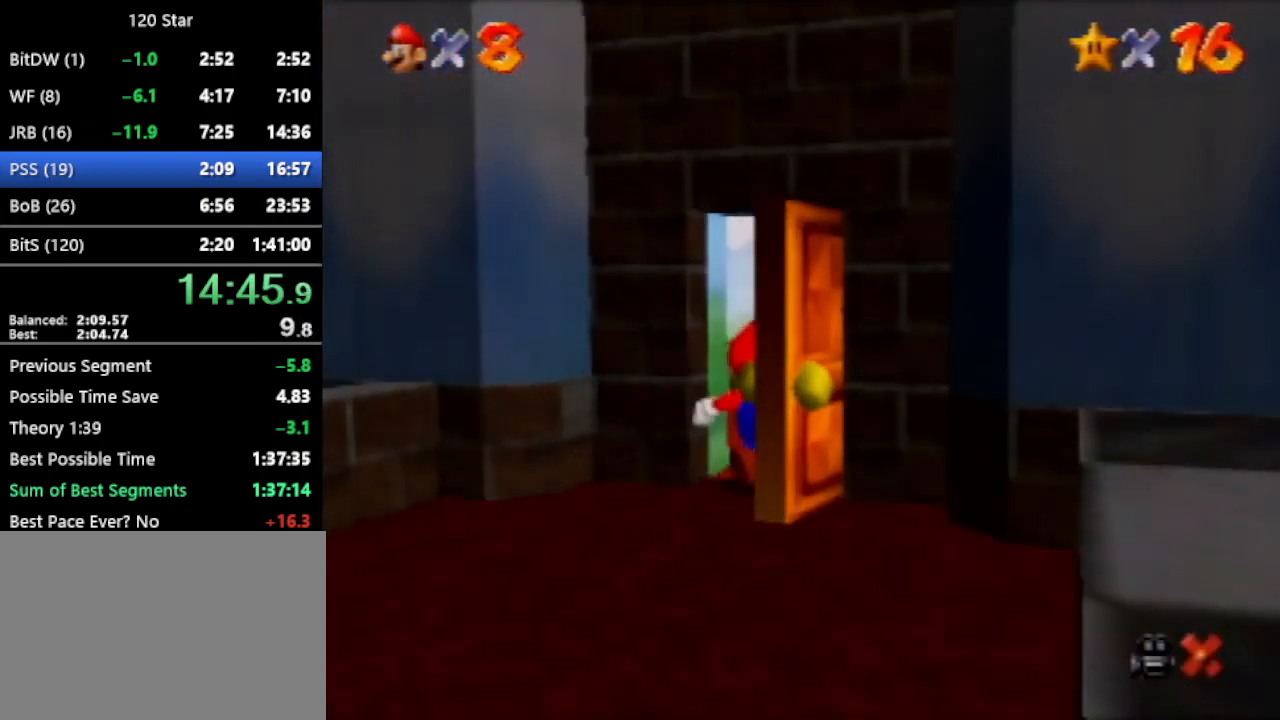
{"buttons": [], "left_stick": "up-left", "events": [[434, "left_stick", "right"], [501, "left_stick", "up-left"]]}
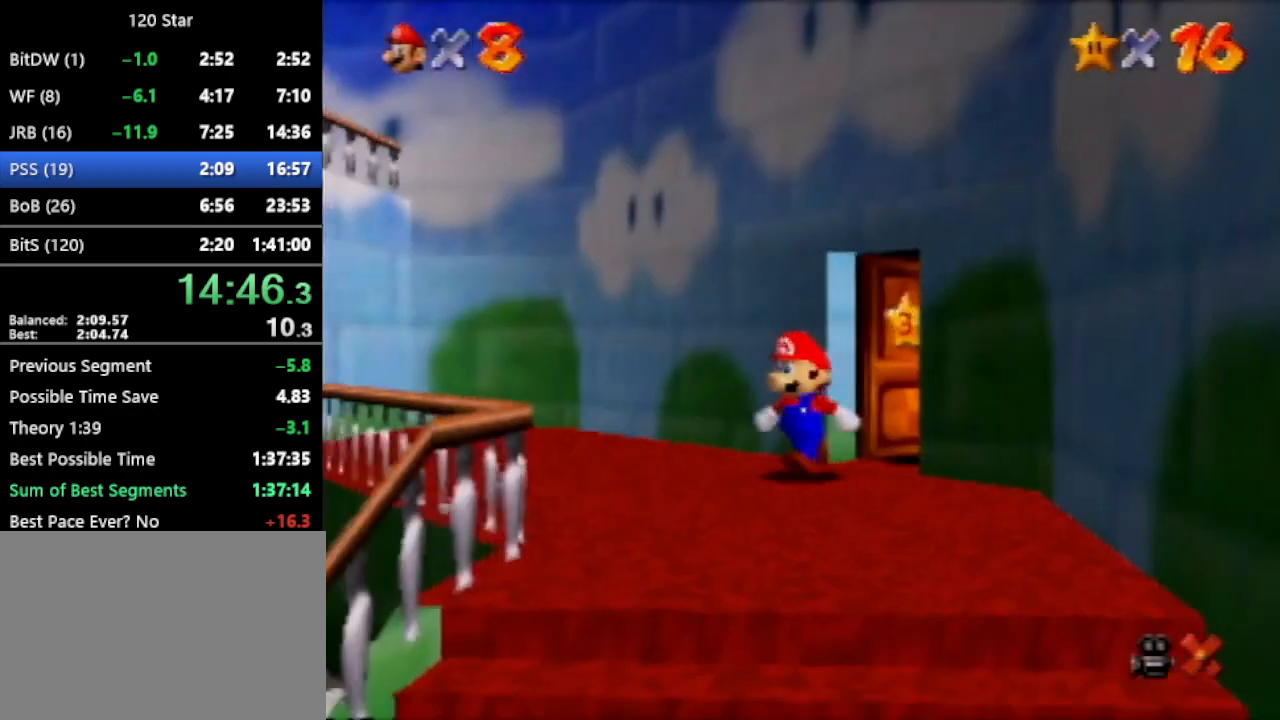
{"buttons": [], "left_stick": "up-left", "events": []}
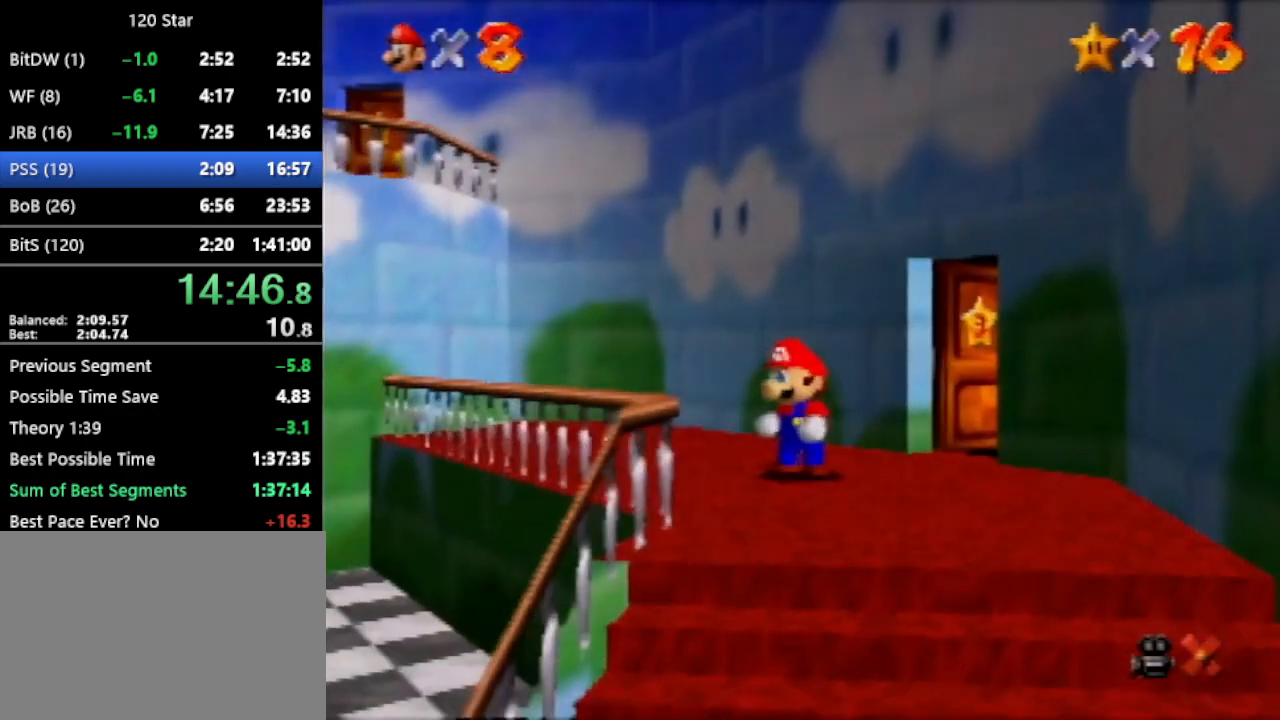
{"buttons": [], "left_stick": "up-left", "events": [[301, "A", "down"], [401, "A", "up"]]}
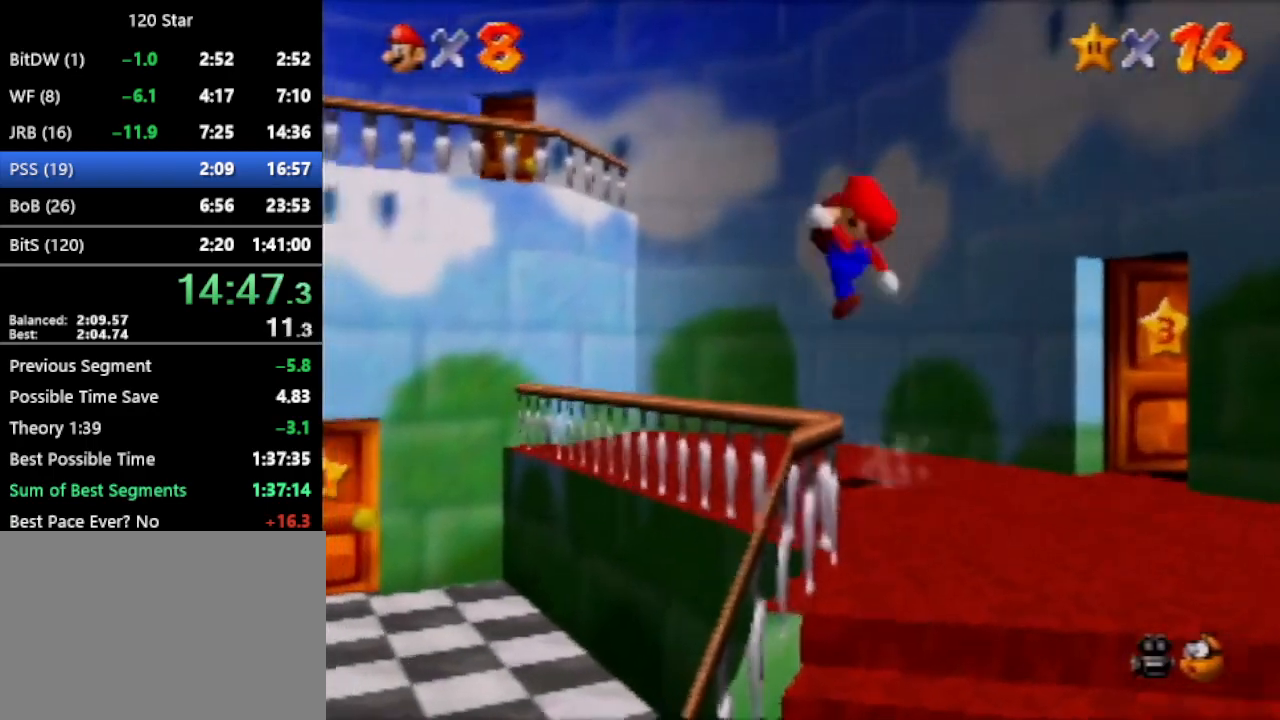
{"buttons": ["A"], "left_stick": "up-left", "events": [[400, "A", "down"]]}
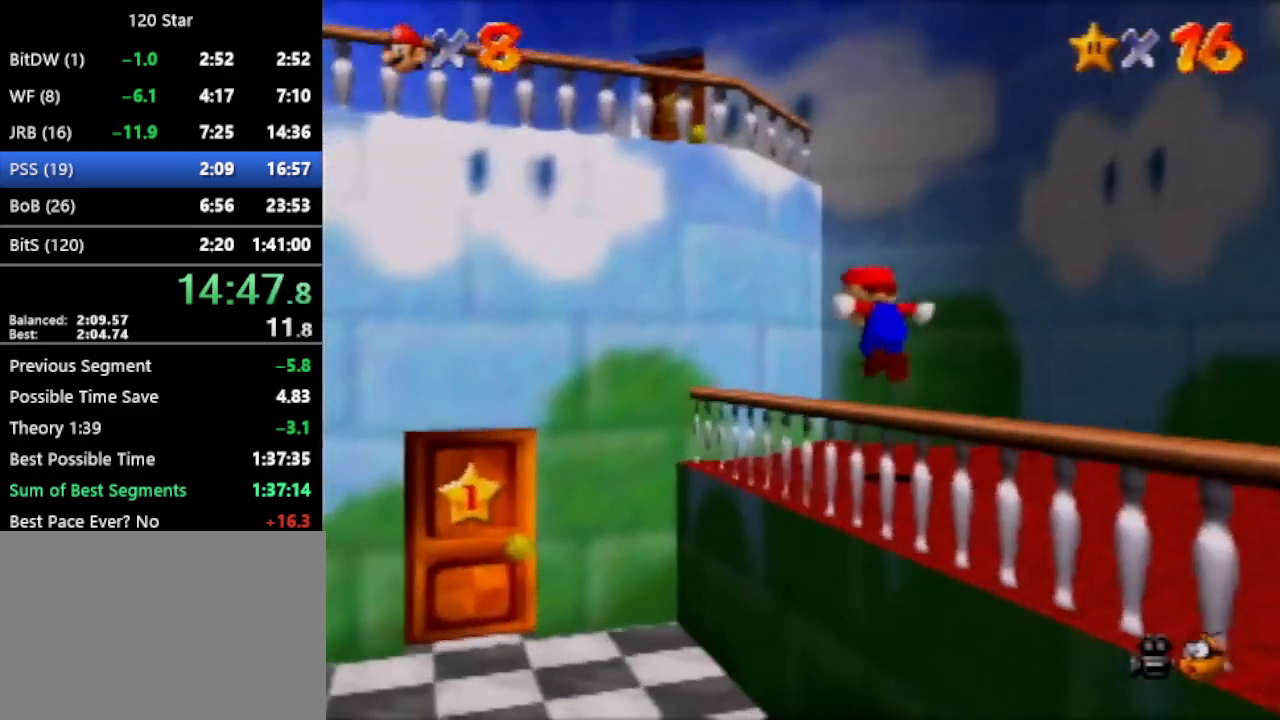
{"buttons": [], "left_stick": "up", "events": [[34, "left_stick", "up"], [468, "A", "up"]]}
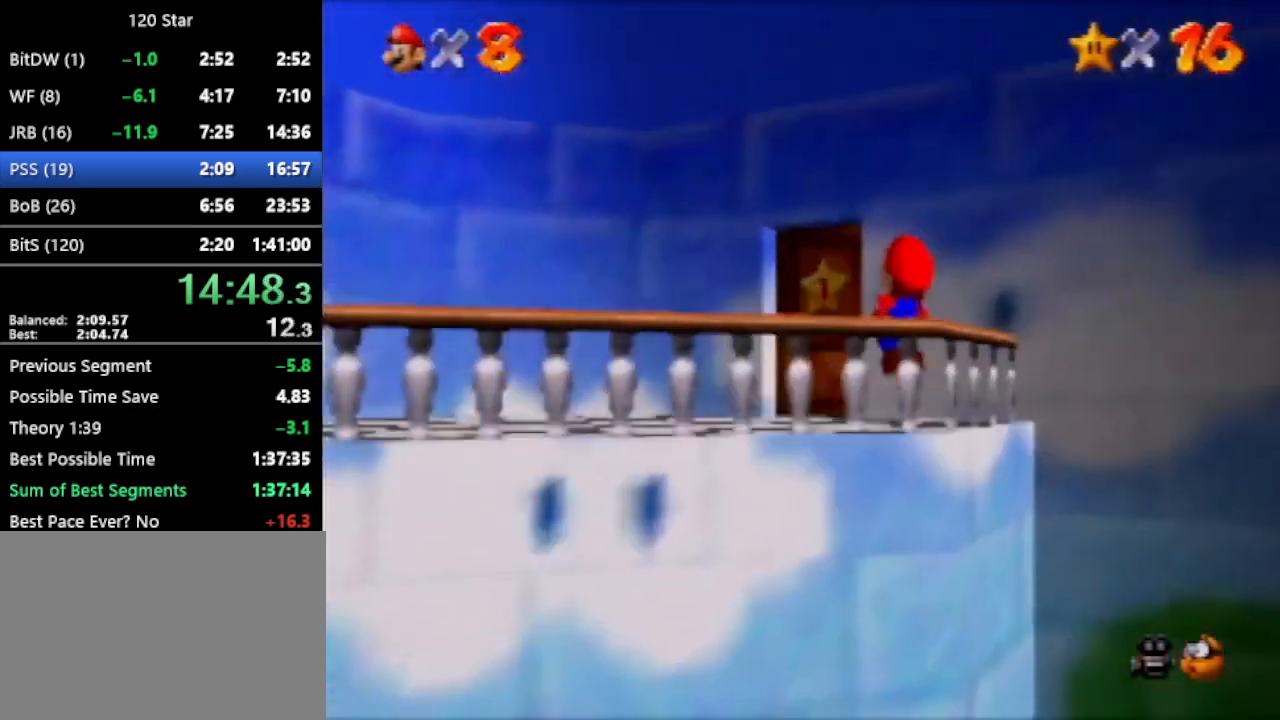
{"buttons": [], "left_stick": "center", "events": [[467, "left_stick", "center"]]}
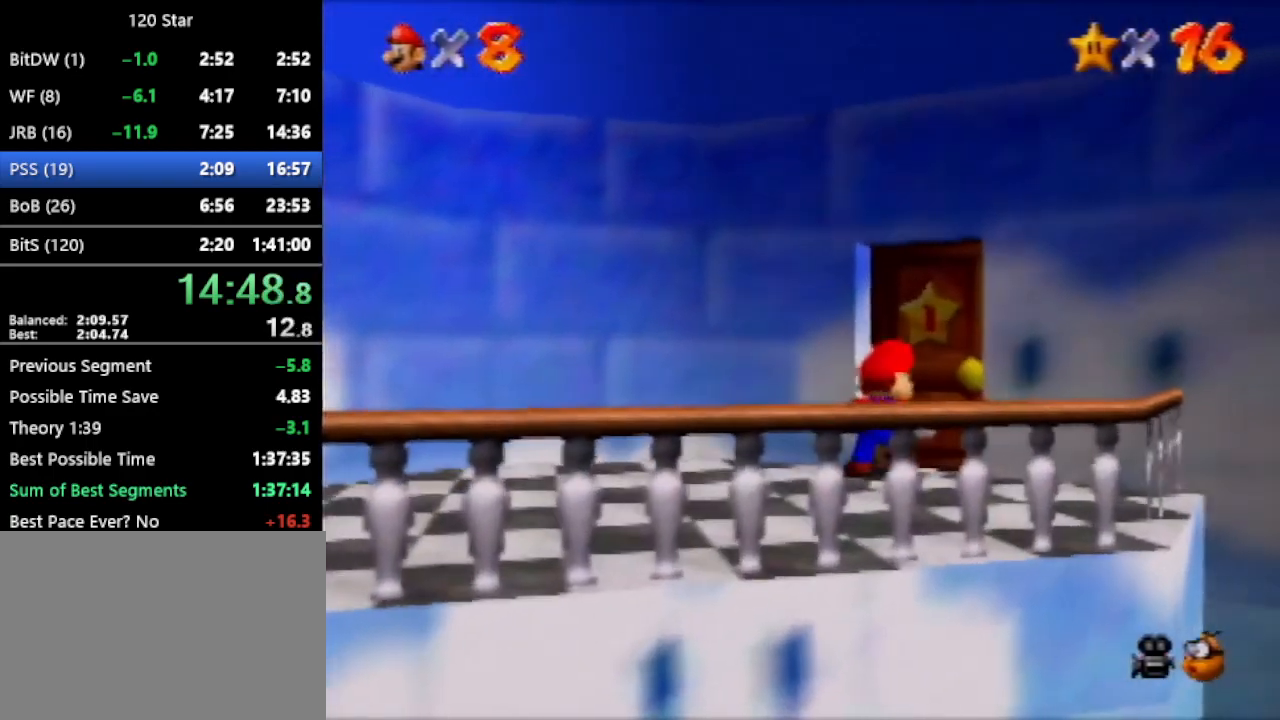
{"buttons": [], "left_stick": "center", "events": []}
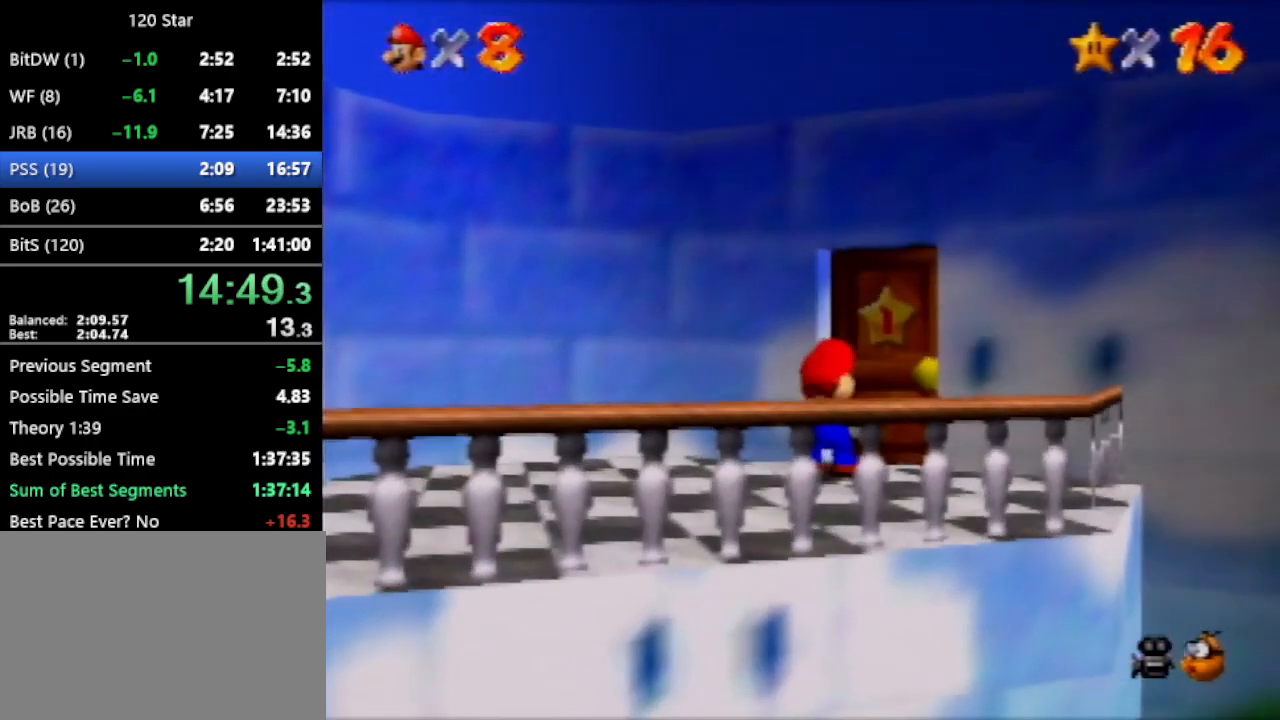
{"buttons": [], "left_stick": "up", "events": [[33, "left_stick", "up"]]}
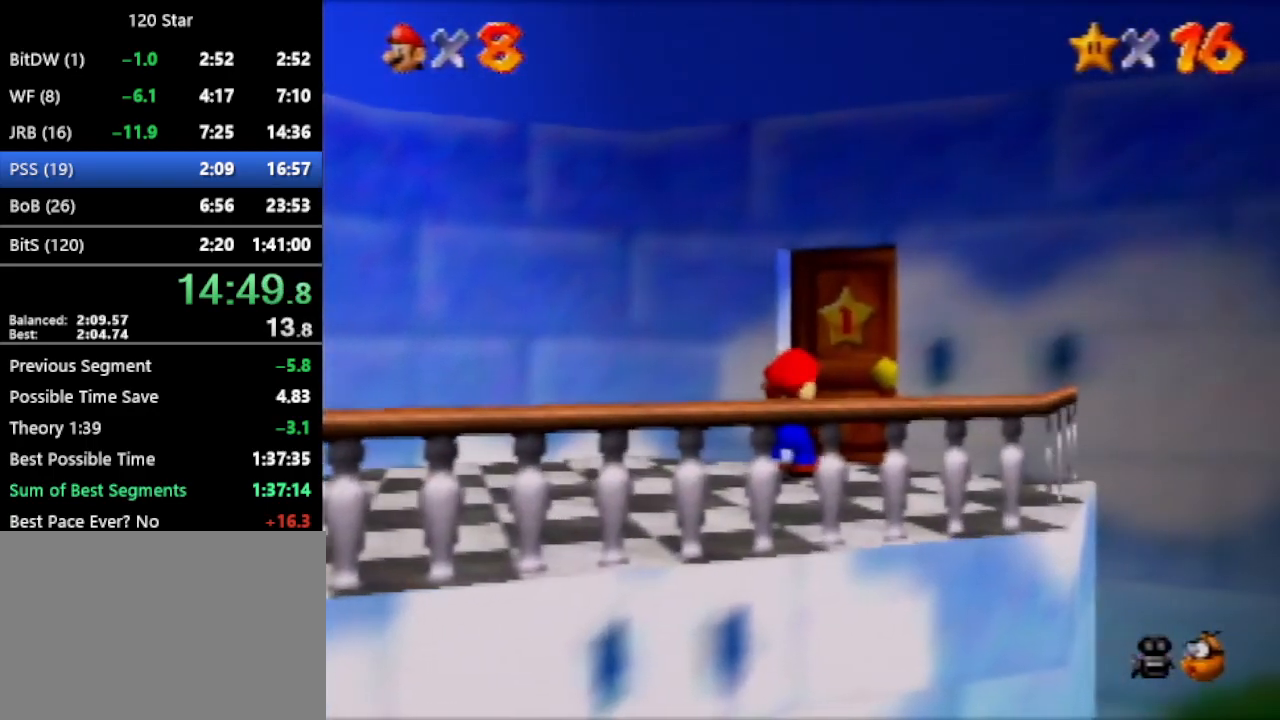
{"buttons": [], "left_stick": "center", "events": [[468, "left_stick", "center"]]}
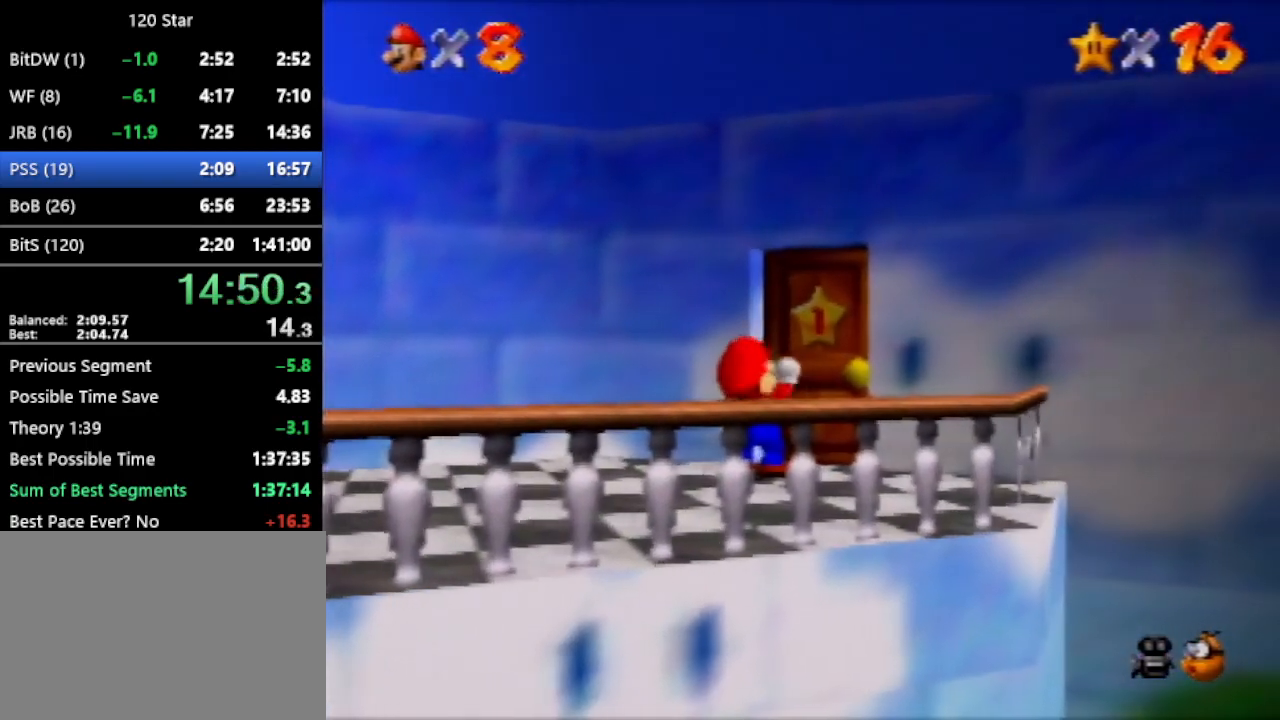
{"buttons": [], "left_stick": "center", "events": []}
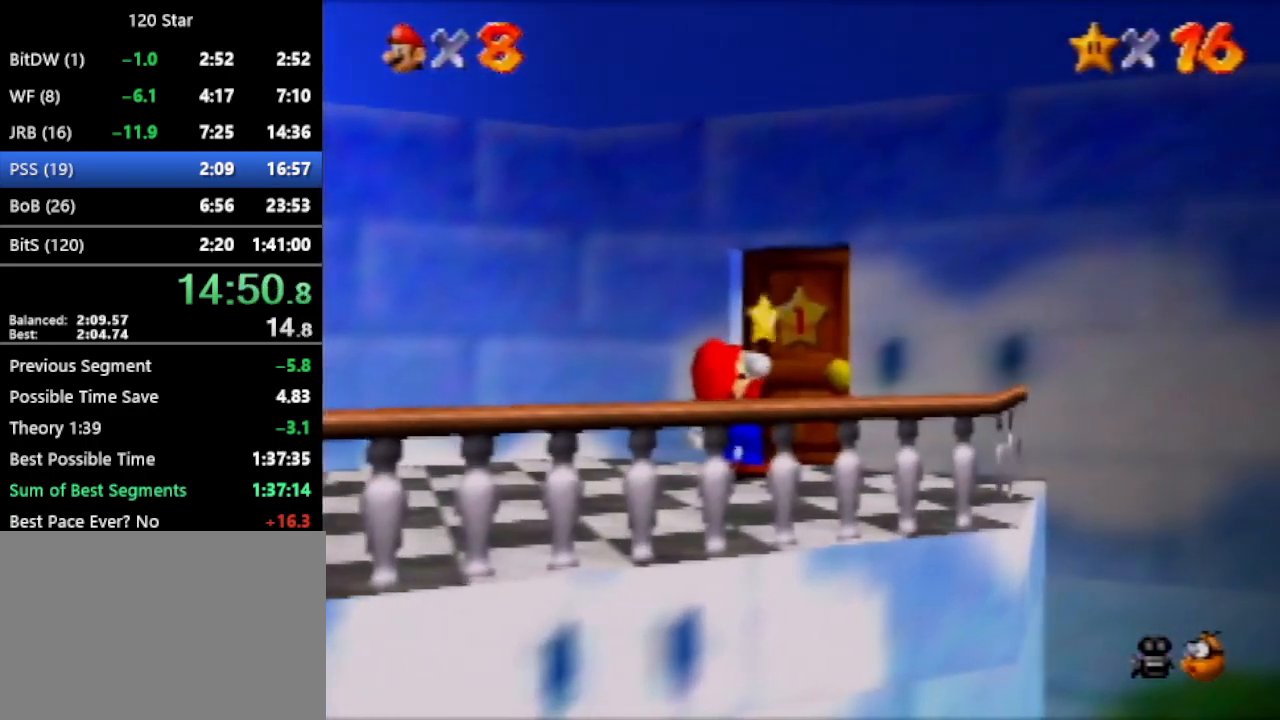
{"buttons": [], "left_stick": "center", "events": []}
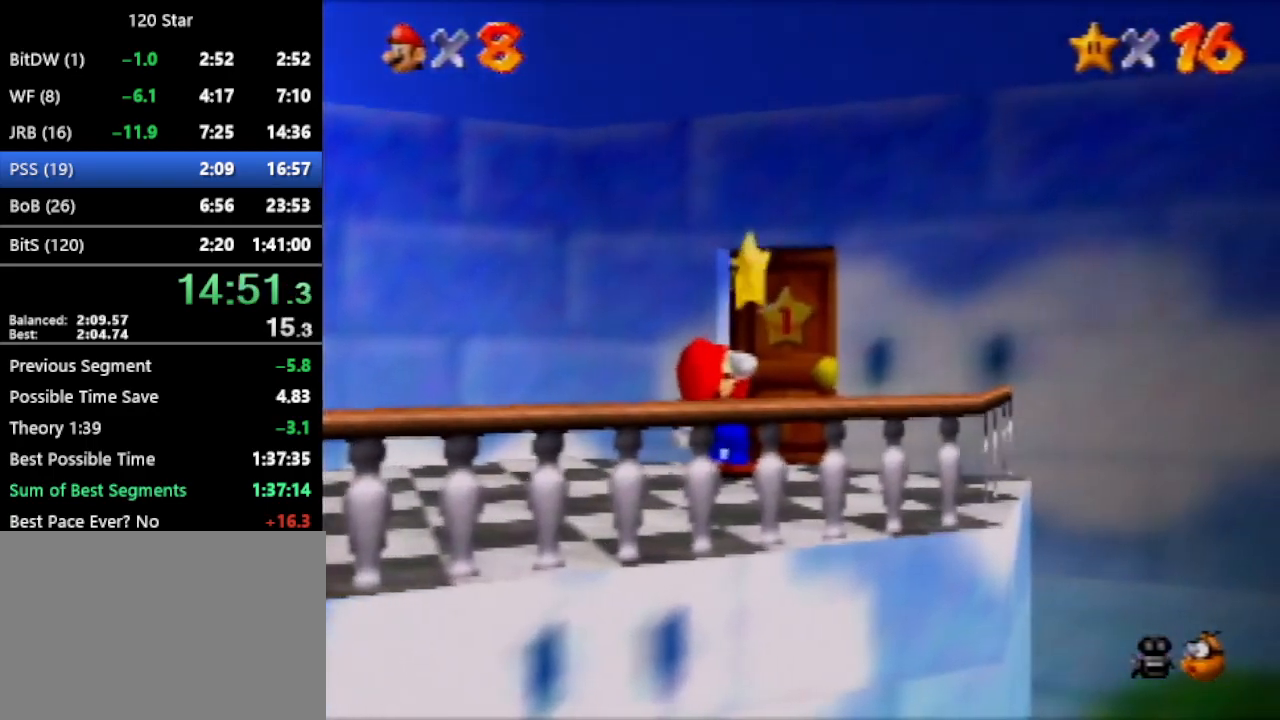
{"buttons": [], "left_stick": "center", "events": []}
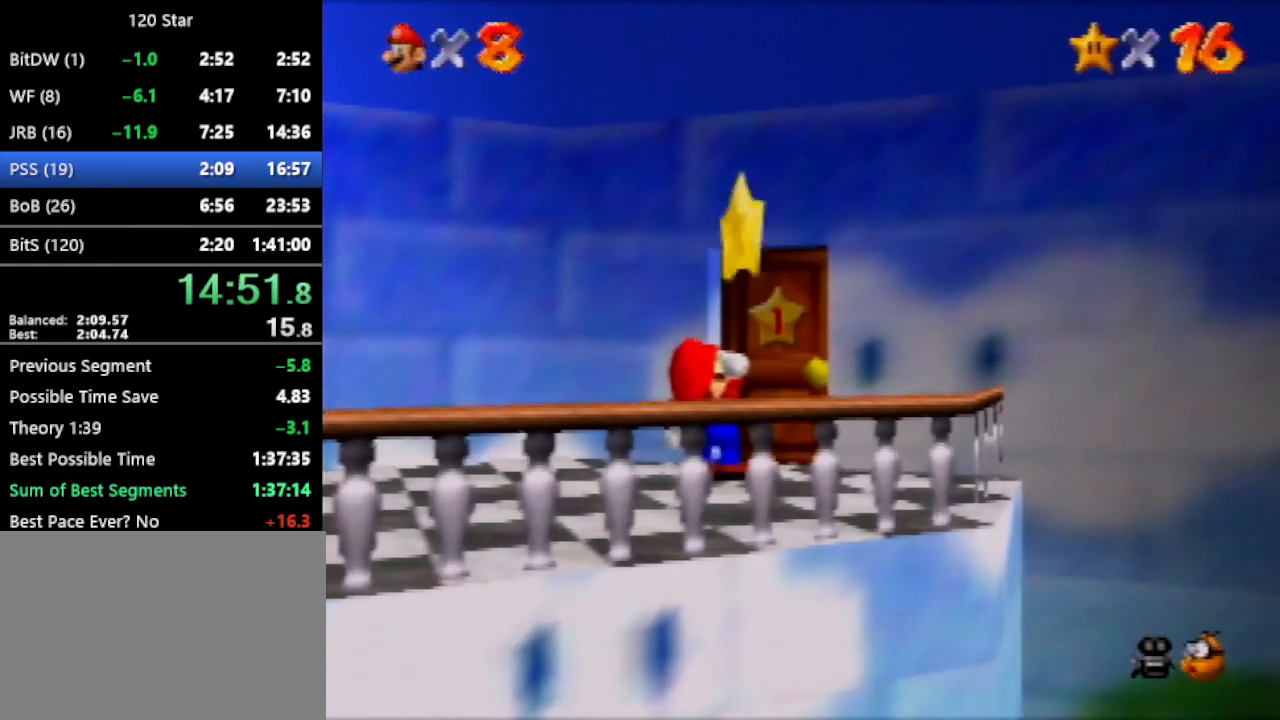
{"buttons": [], "left_stick": "center", "events": []}
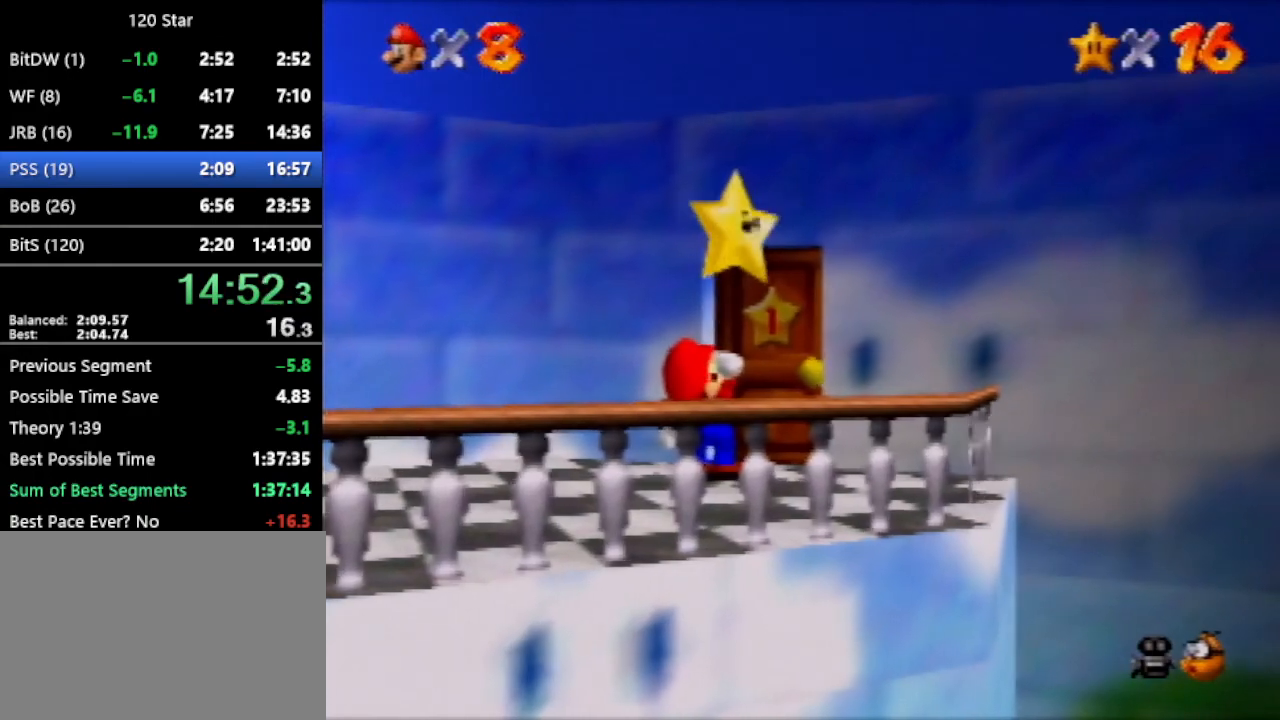
{"buttons": [], "left_stick": "center", "events": []}
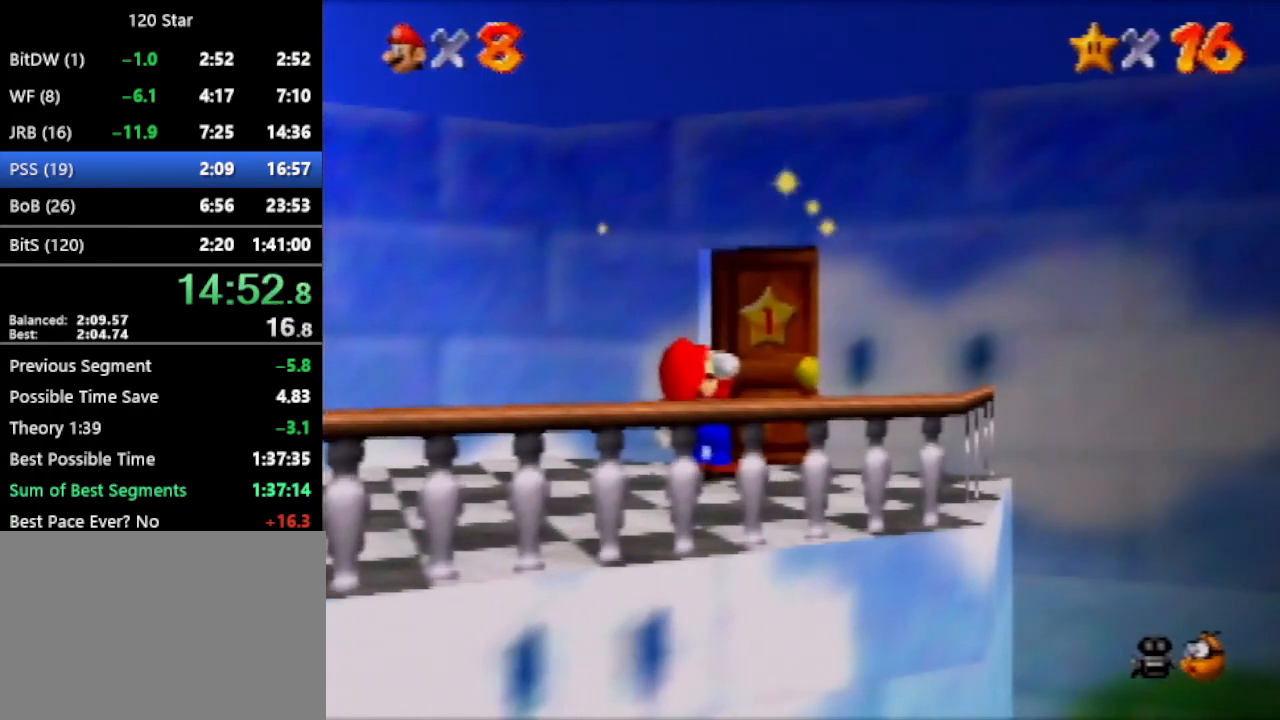
{"buttons": [], "left_stick": "center", "events": []}
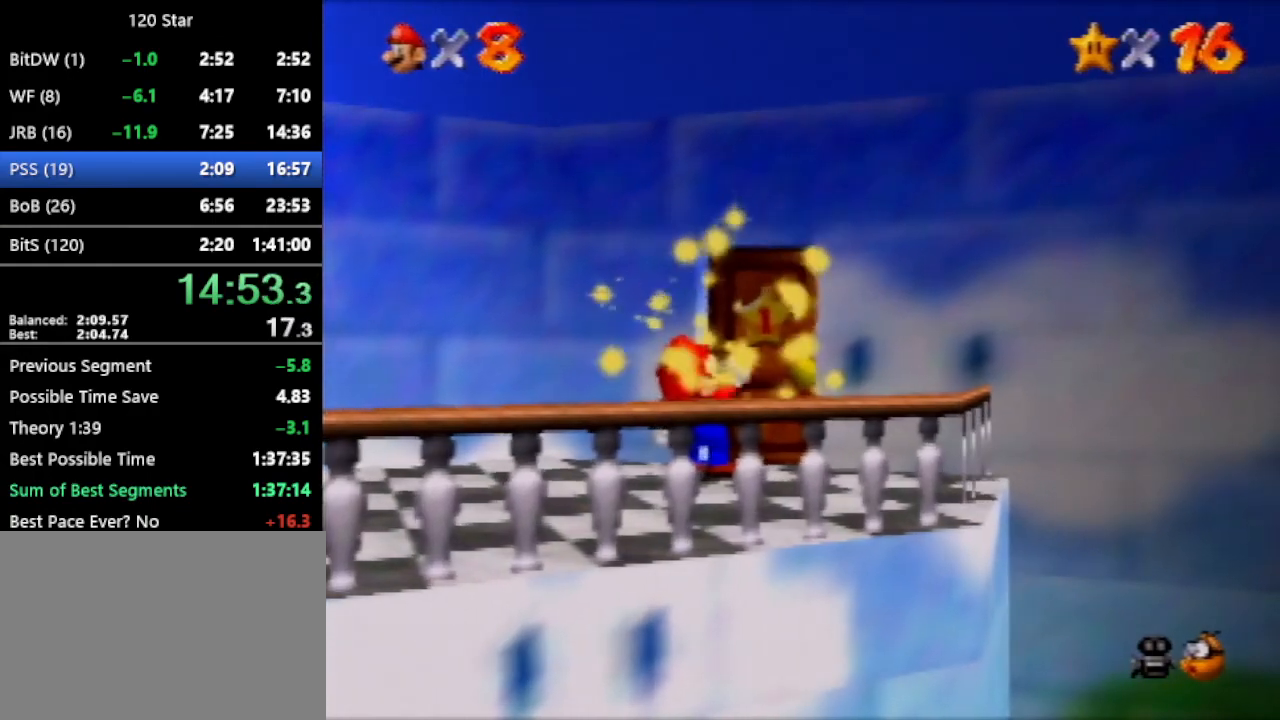
{"buttons": [], "left_stick": "up", "events": [[267, "left_stick", "up"]]}
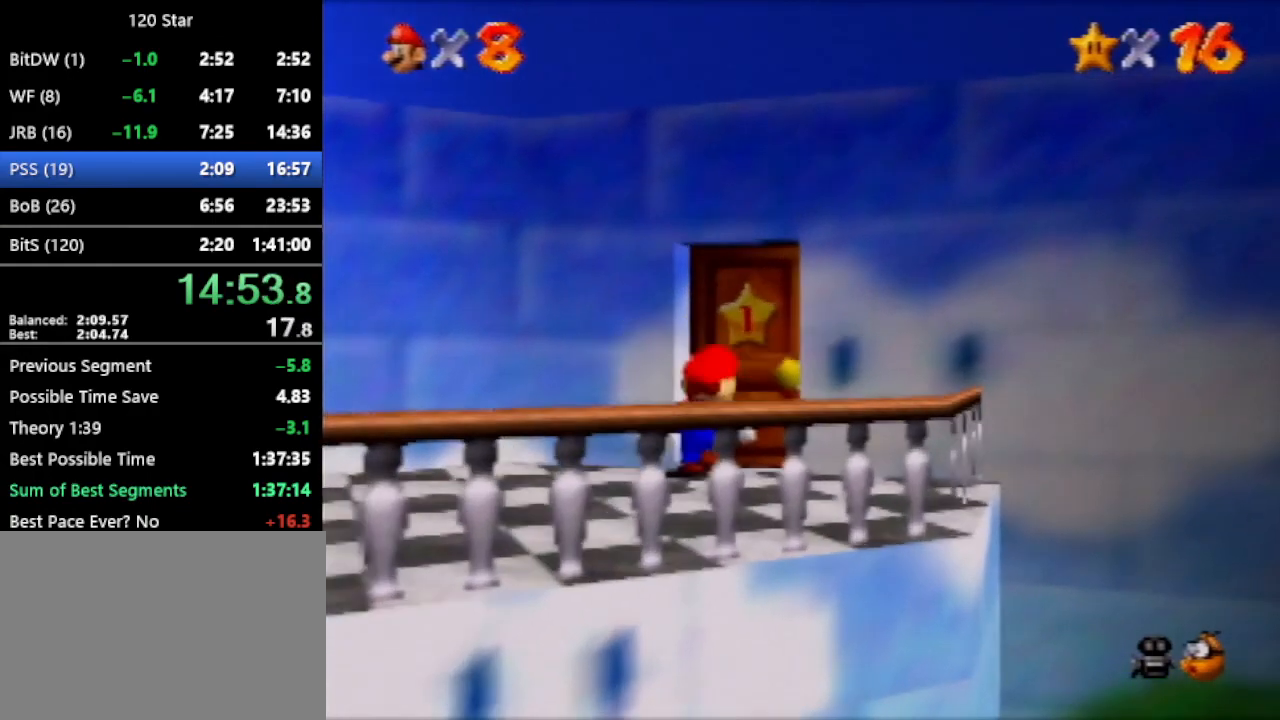
{"buttons": [], "left_stick": "up", "events": []}